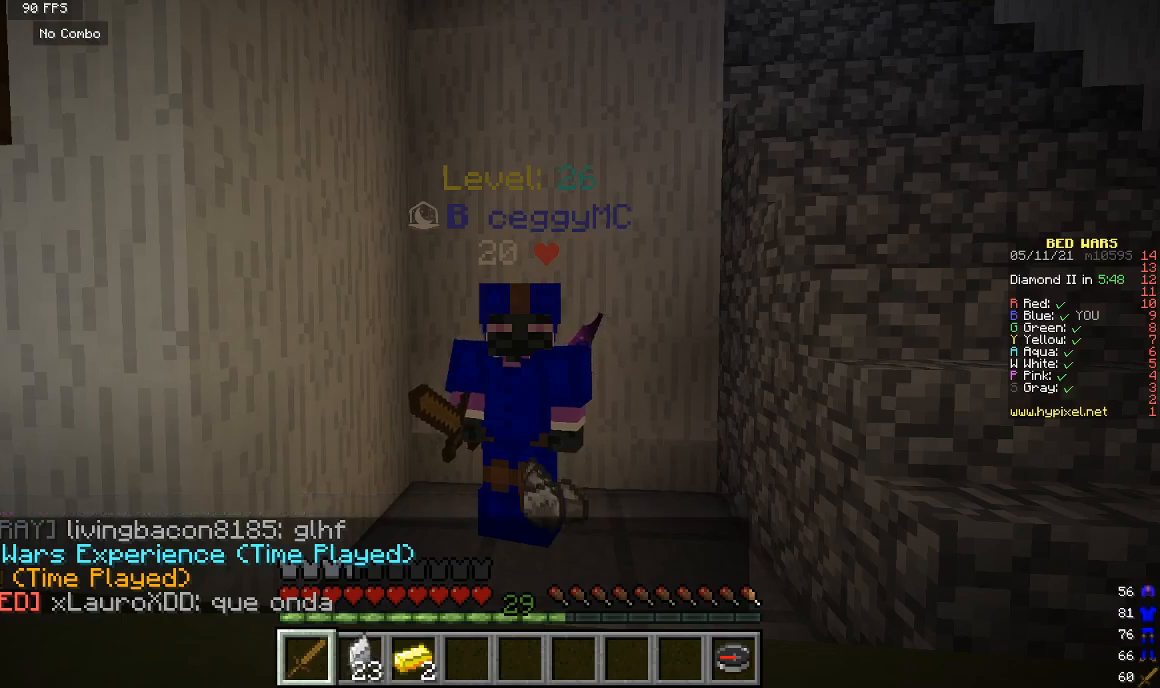
Gameplay with keyboard and mouse; each line is a JSON object with the keys and mouse buttons held at the frame after it. "events" lists presses ("down") and releases ("up") of "a", "d", "s", "w", "mouse_left" and "mouse_right" between this image and that frame as [ms after this image, input, new state], when the widget could be followed in between. "mouse_left", "mouse_right" = the "left", "right" buttons of the "mouse" list. No other keys are recorded. Fast repeated clicks can show as one long hold. Mouse movement is not recorded.
{"keys": ["s"], "mouse": [], "events": [[467, "s", "down"]]}
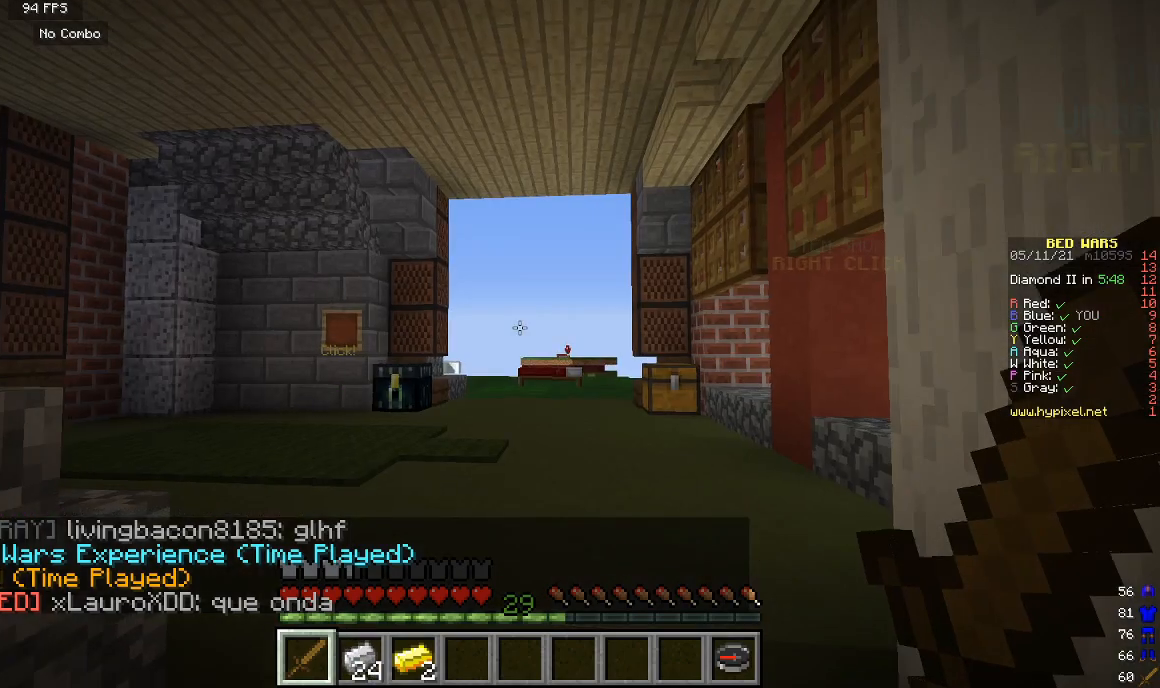
{"keys": ["w"], "mouse": [], "events": [[233, "s", "up"], [500, "w", "down"]]}
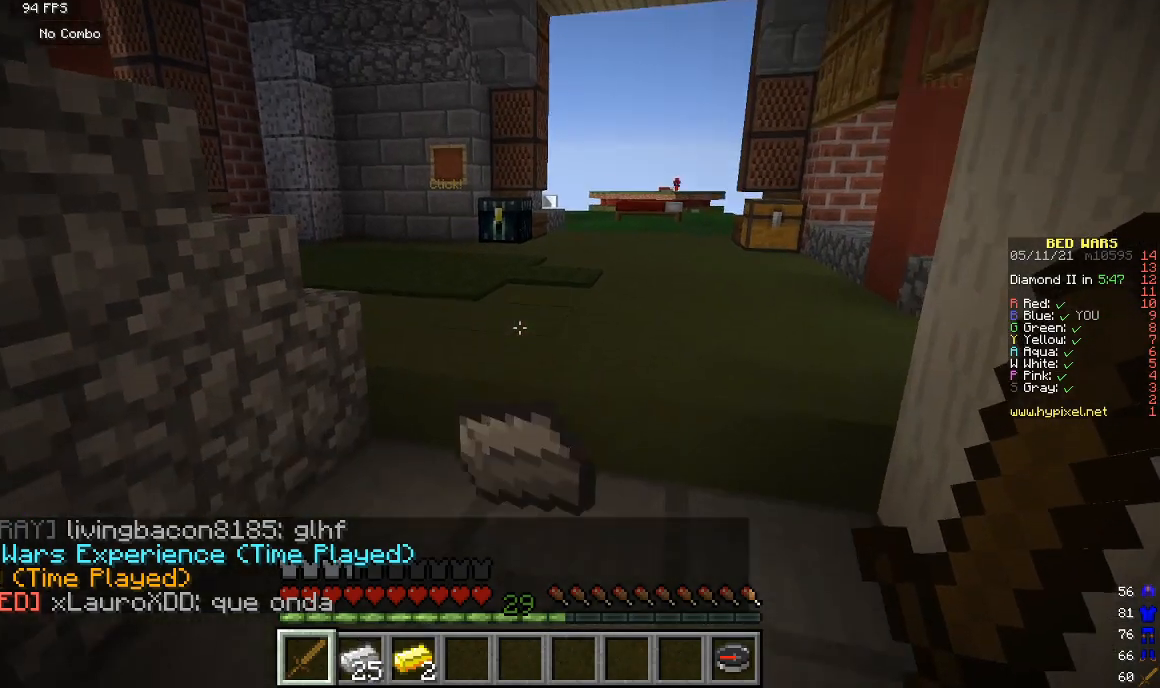
{"keys": ["w"], "mouse": [], "events": []}
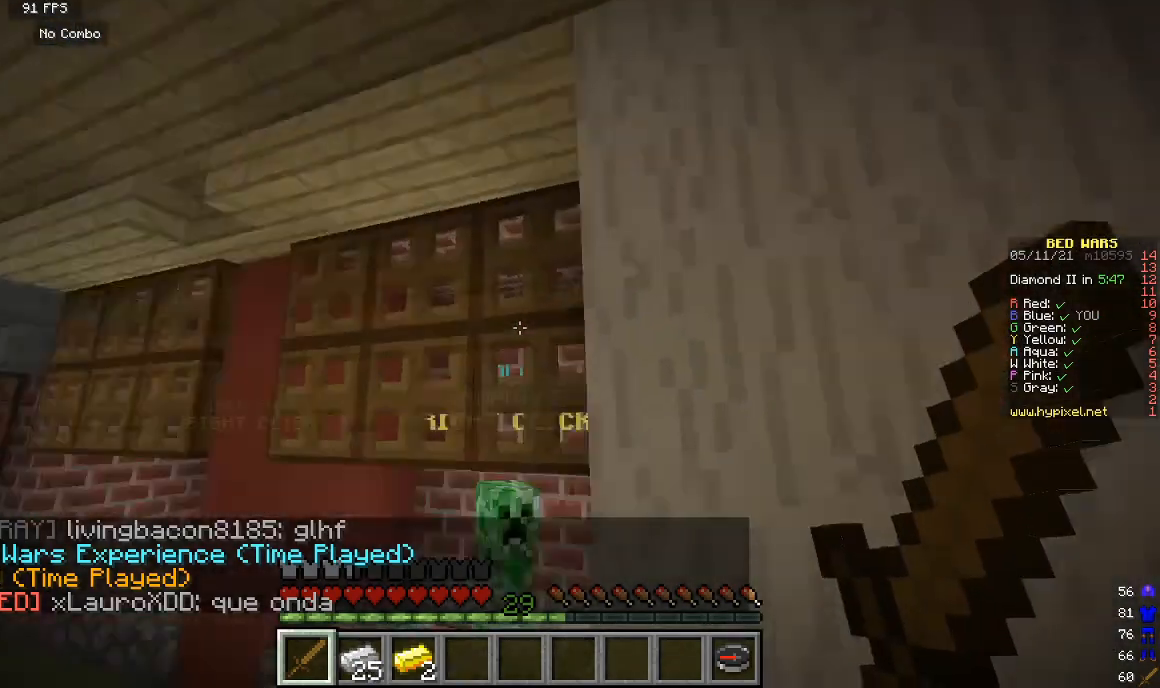
{"keys": [], "mouse": [], "events": [[33, "w", "up"], [233, "s", "down"], [433, "s", "up"]]}
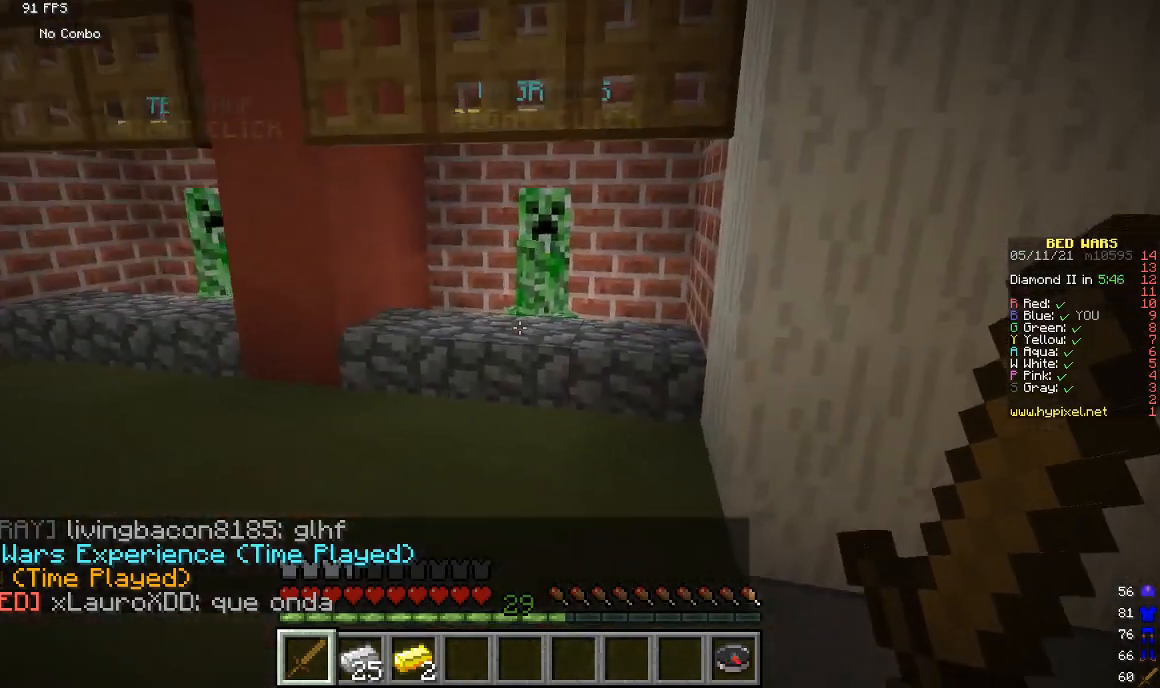
{"keys": ["w"], "mouse": [], "events": [[67, "w", "down"]]}
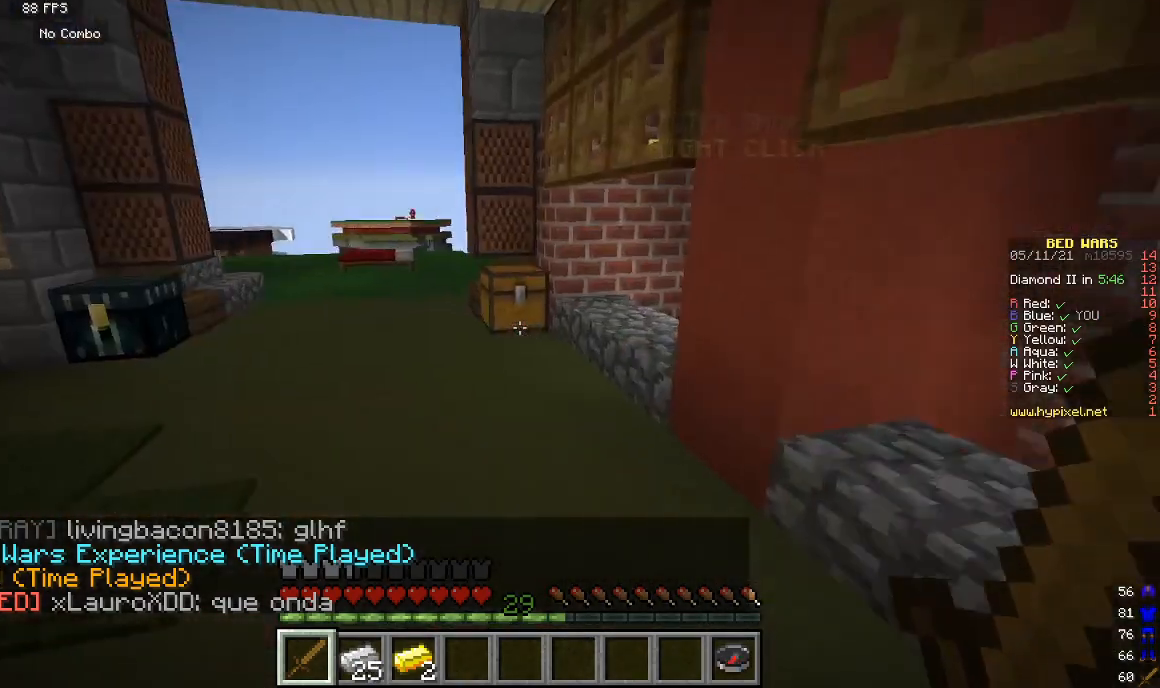
{"keys": ["w"], "mouse": [], "events": []}
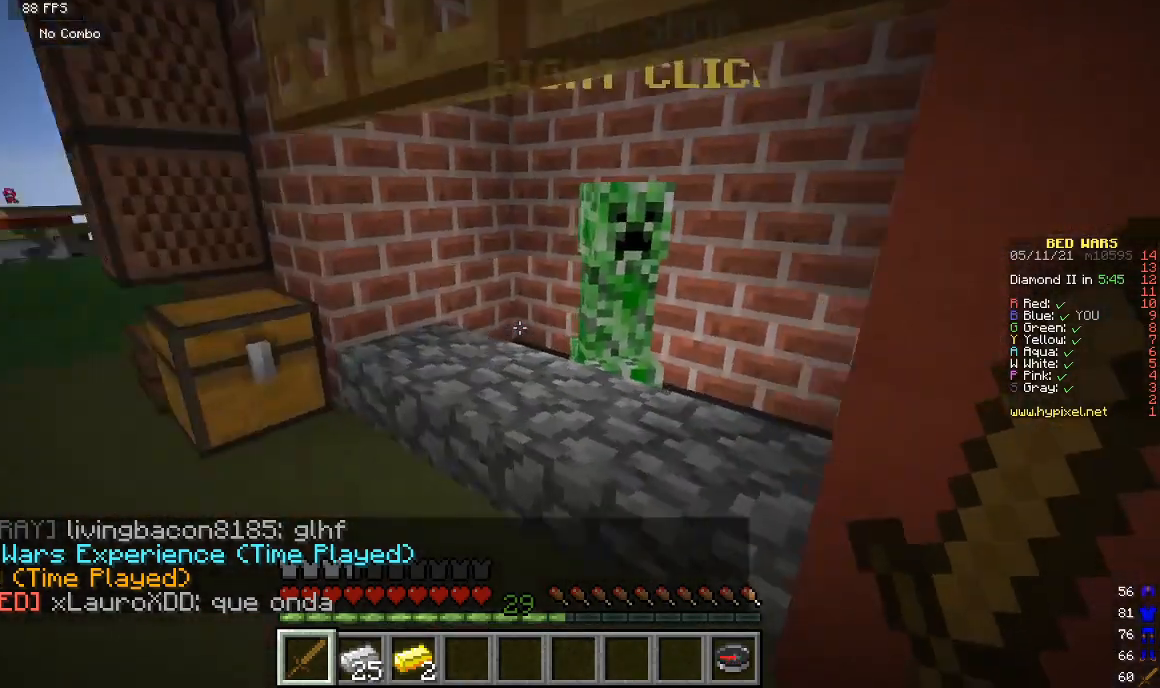
{"keys": [], "mouse": [], "events": [[200, "mouse_right", "down"], [233, "w", "up"], [367, "mouse_right", "up"]]}
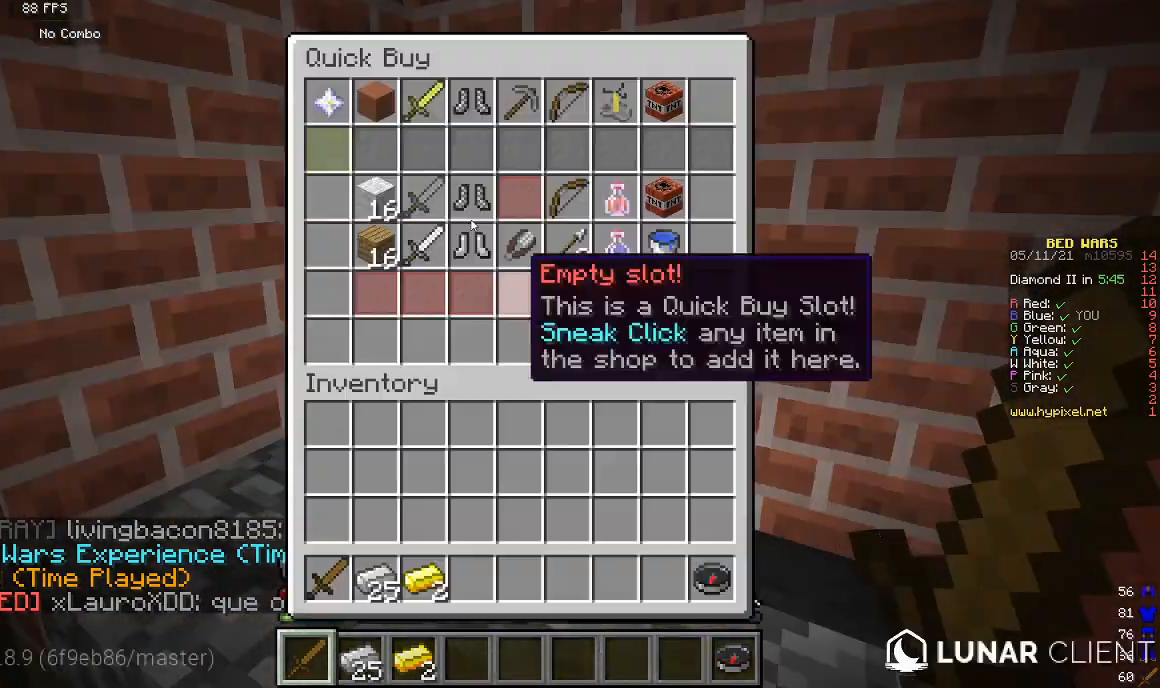
{"keys": [], "mouse": [], "events": []}
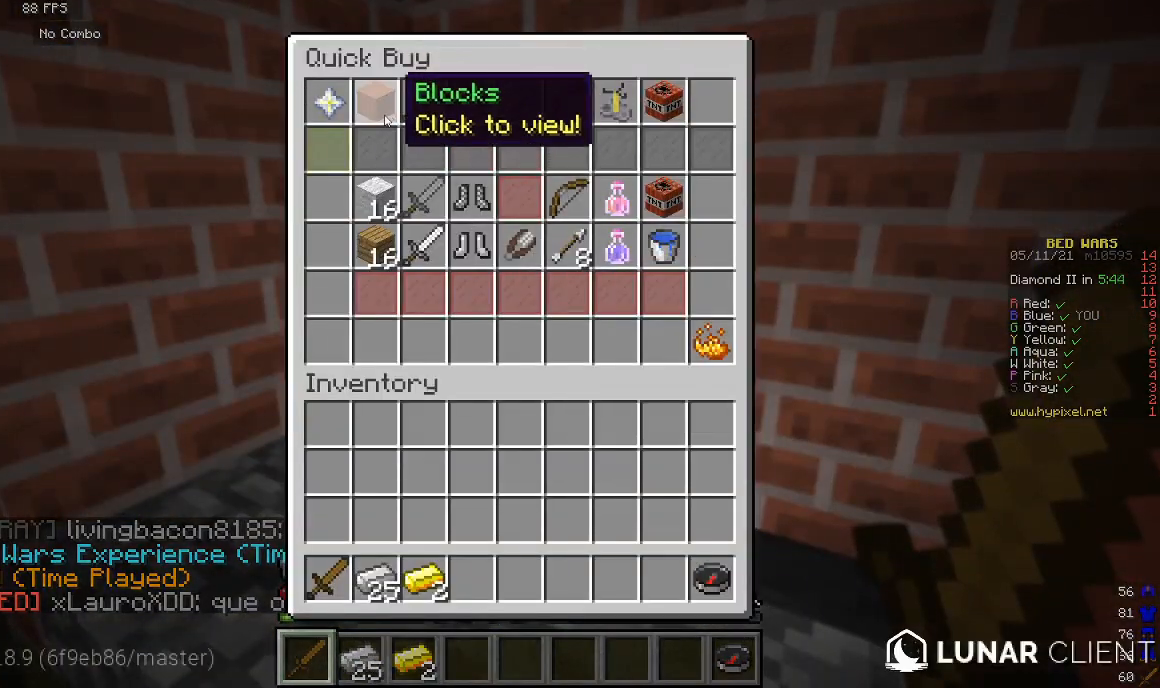
{"keys": [], "mouse": [], "events": []}
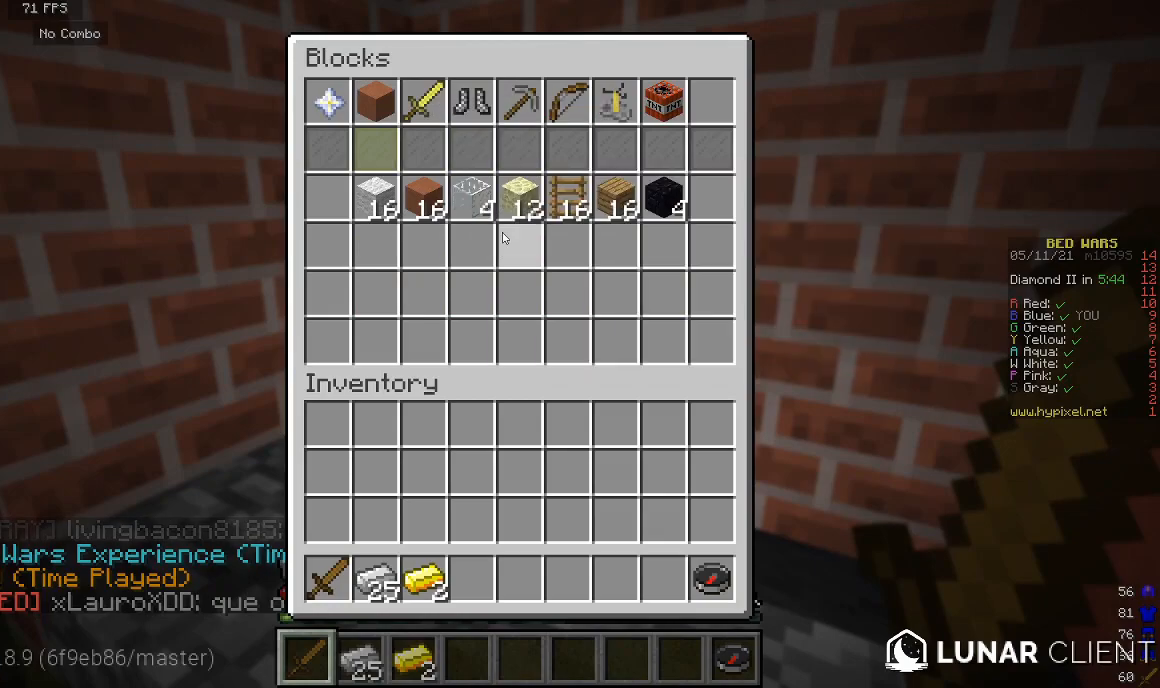
{"keys": [], "mouse": [], "events": []}
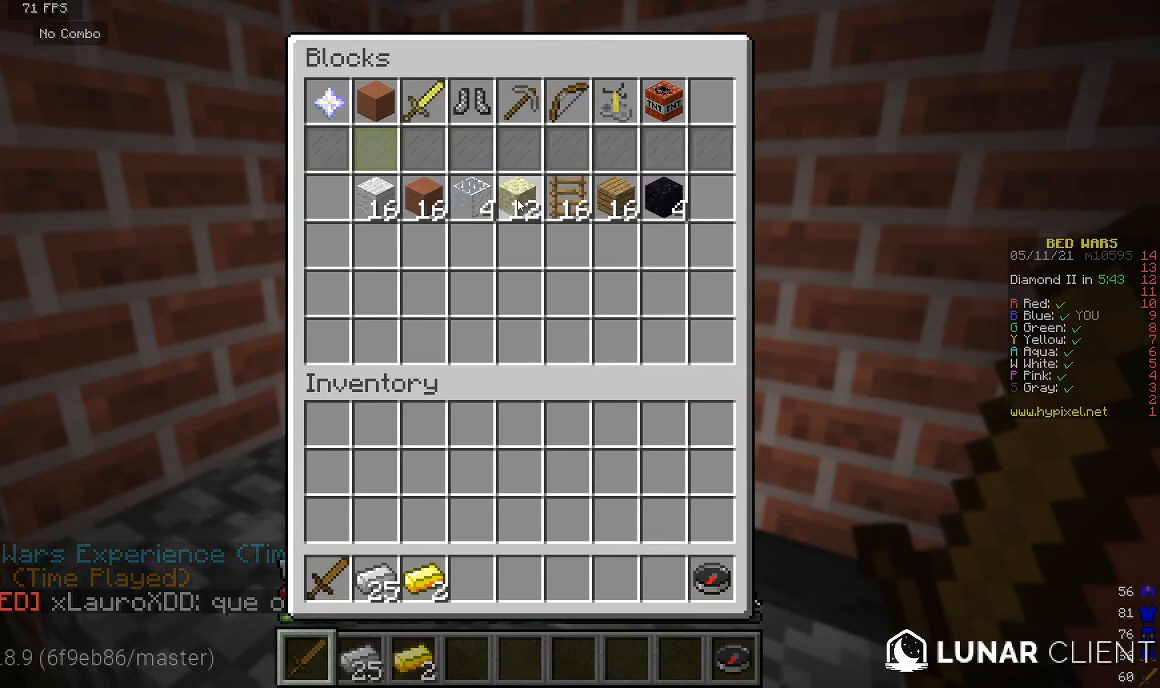
{"keys": [], "mouse": [], "events": []}
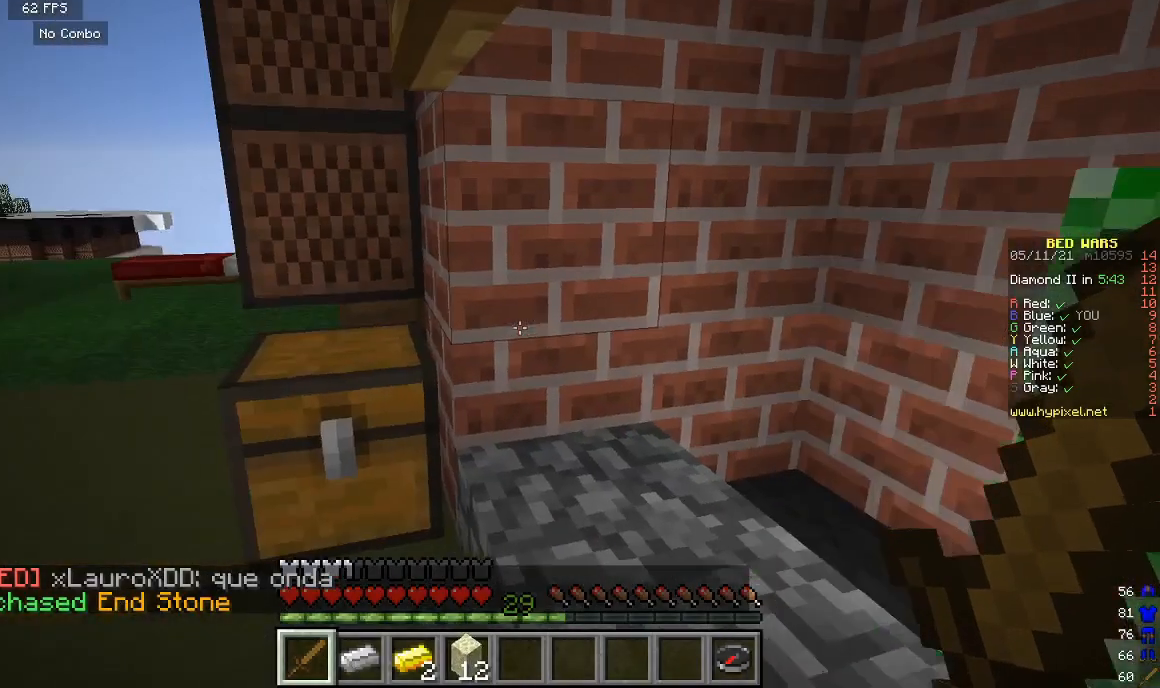
{"keys": ["w"], "mouse": [], "events": [[233, "w", "down"]]}
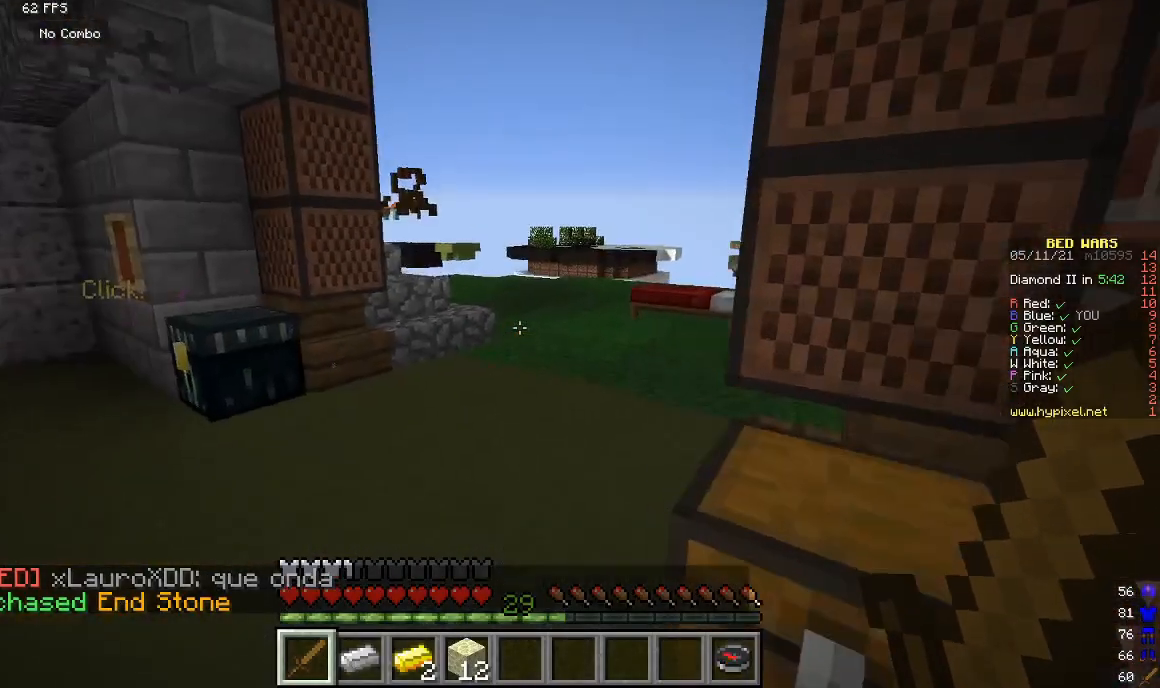
{"keys": ["w"], "mouse": [], "events": []}
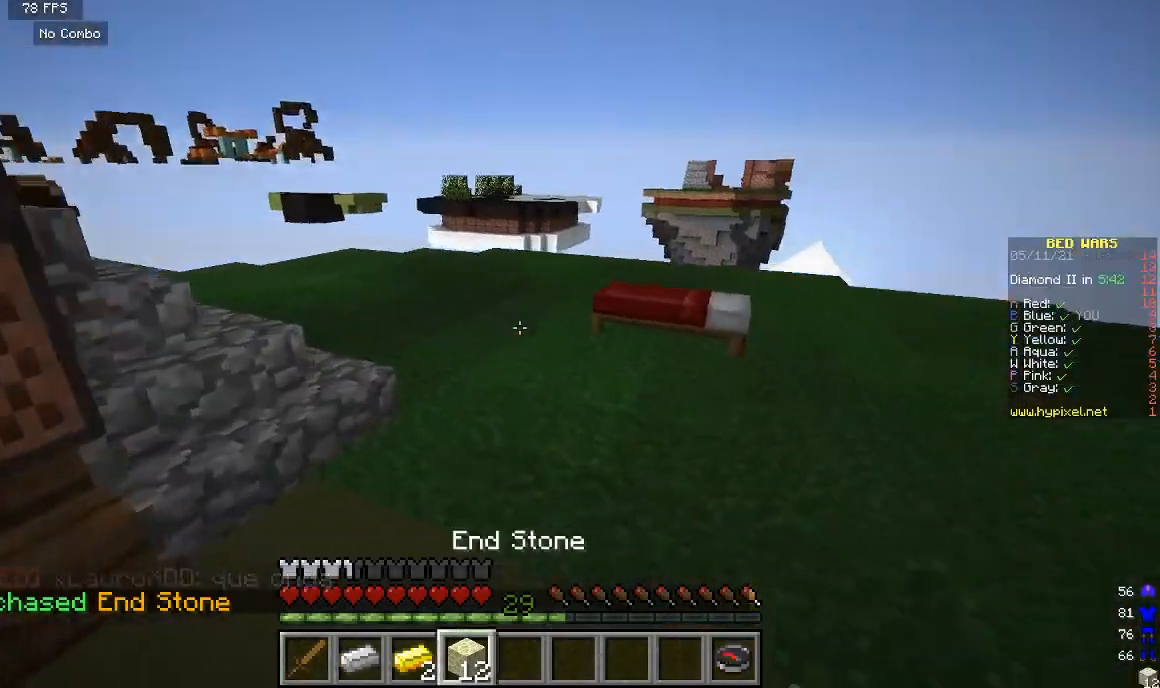
{"keys": [], "mouse": [], "events": [[400, "w", "up"]]}
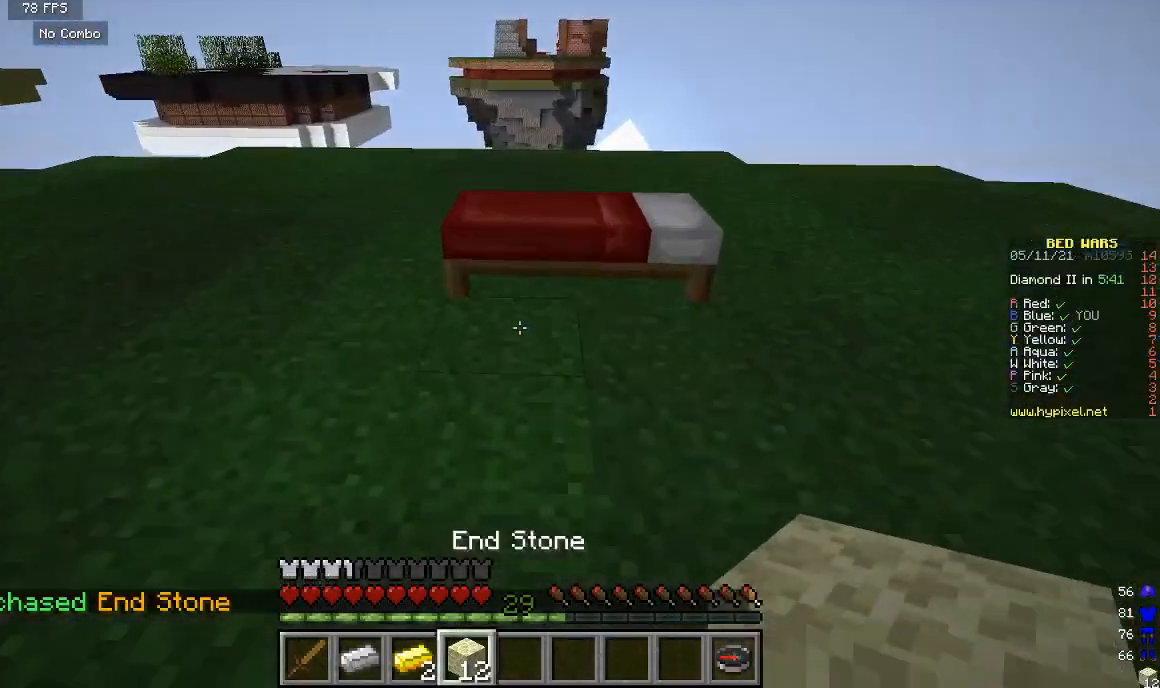
{"keys": ["w"], "mouse": [], "events": [[33, "mouse_right", "down"], [233, "mouse_right", "up"], [333, "mouse_right", "down"], [400, "w", "down"], [467, "mouse_right", "up"]]}
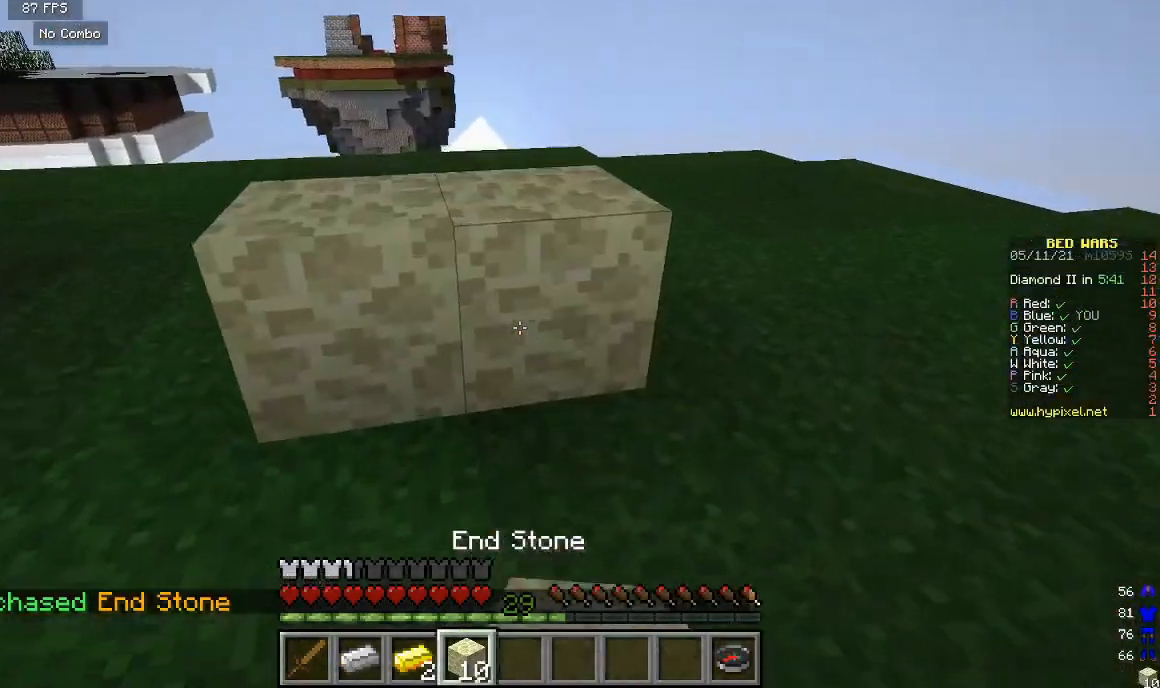
{"keys": ["w"], "mouse": [], "events": []}
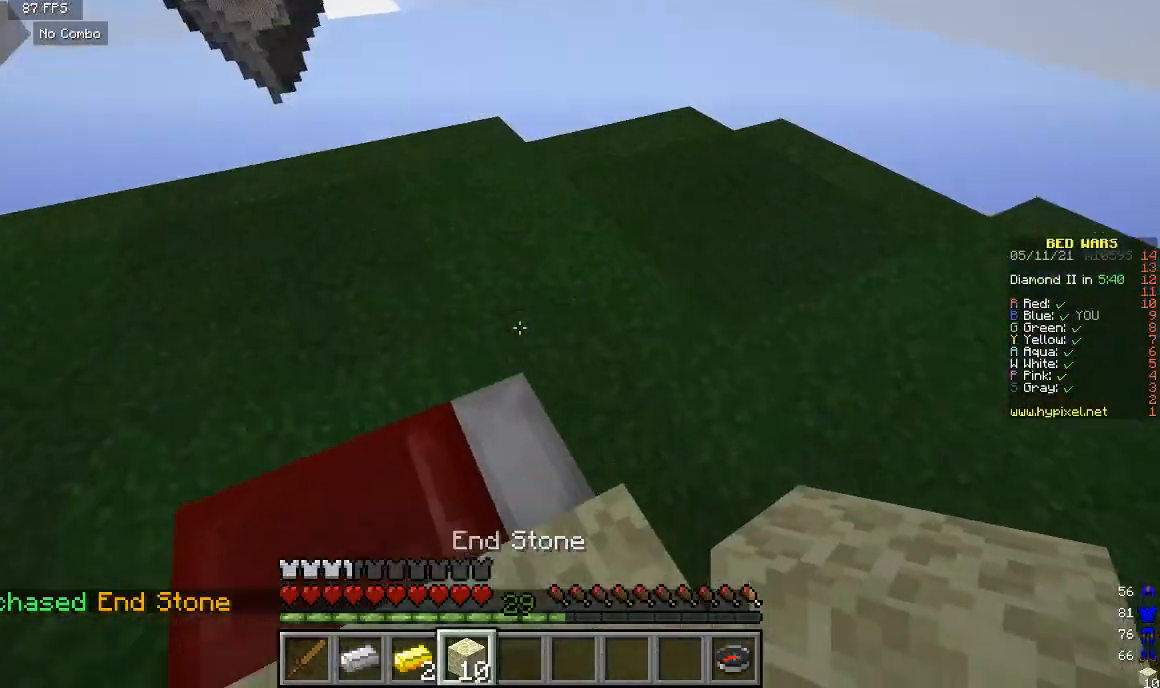
{"keys": [], "mouse": [], "events": [[33, "w", "up"], [233, "s", "down"], [433, "s", "up"]]}
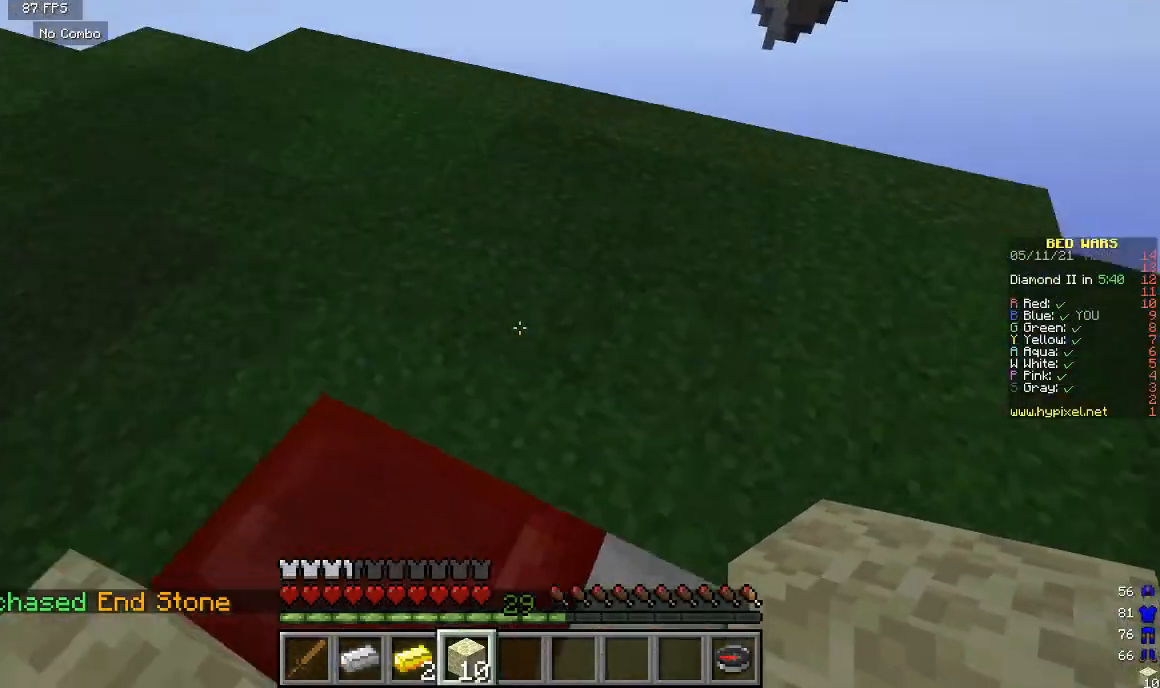
{"keys": [], "mouse": [], "events": [[333, "mouse_right", "down"], [500, "mouse_right", "up"]]}
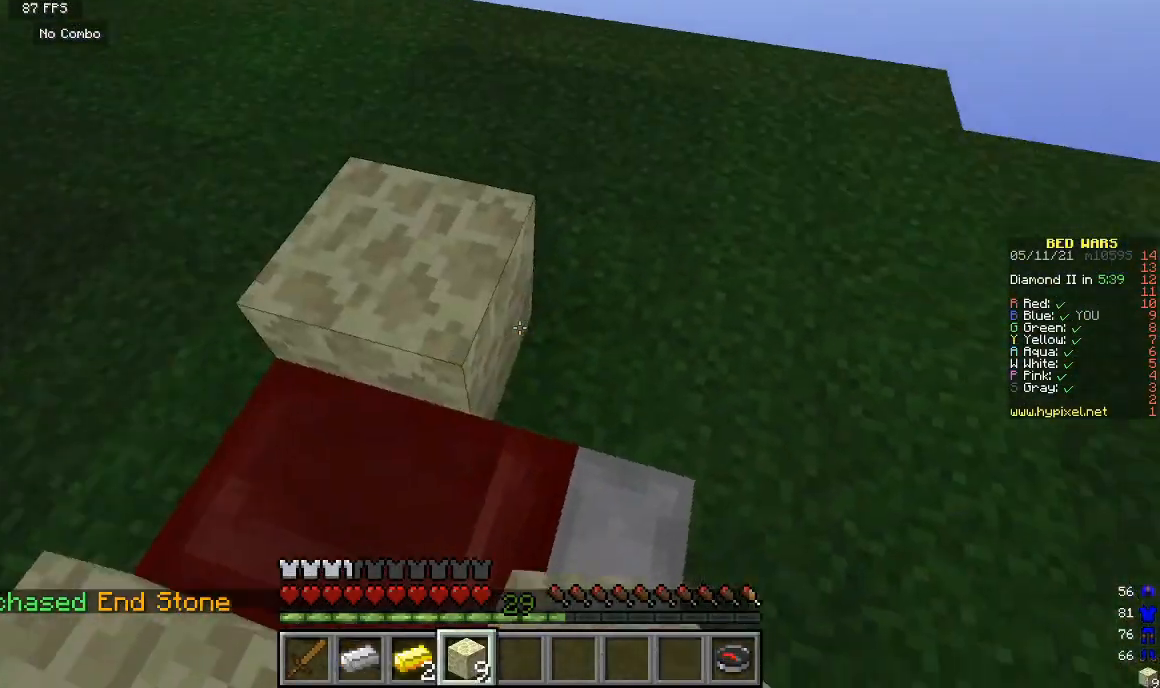
{"keys": [], "mouse": [], "events": [[133, "mouse_right", "down"], [267, "s", "down"], [333, "mouse_right", "up"], [467, "s", "up"]]}
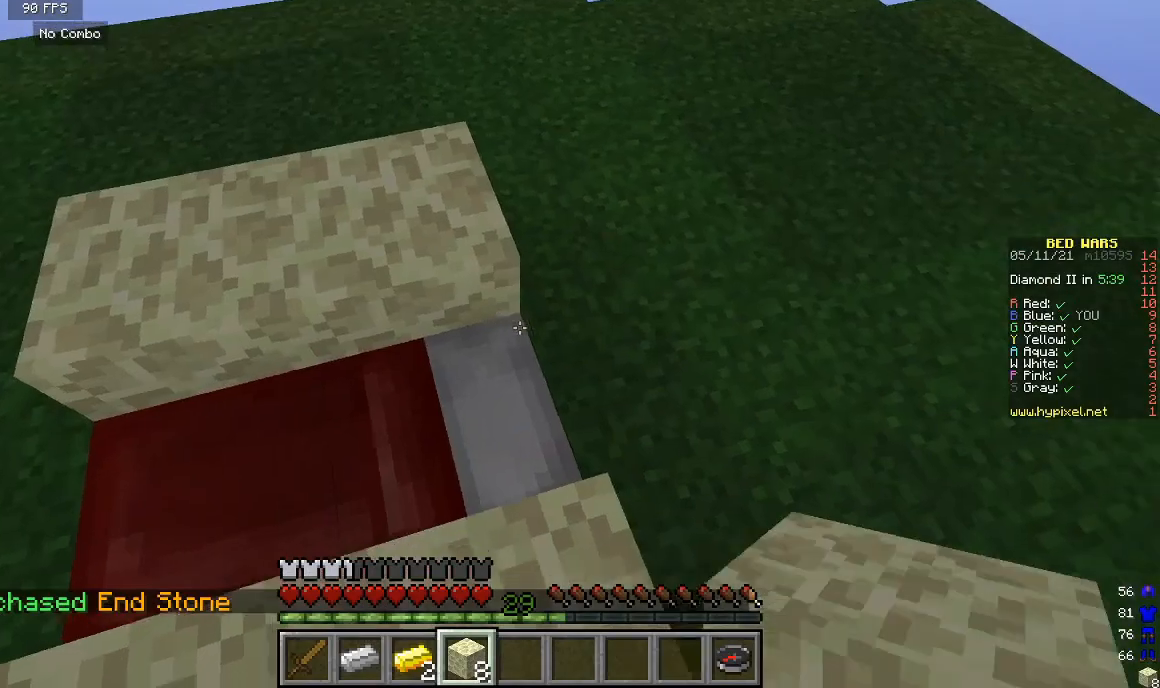
{"keys": [], "mouse": ["right"], "events": [[433, "mouse_right", "down"]]}
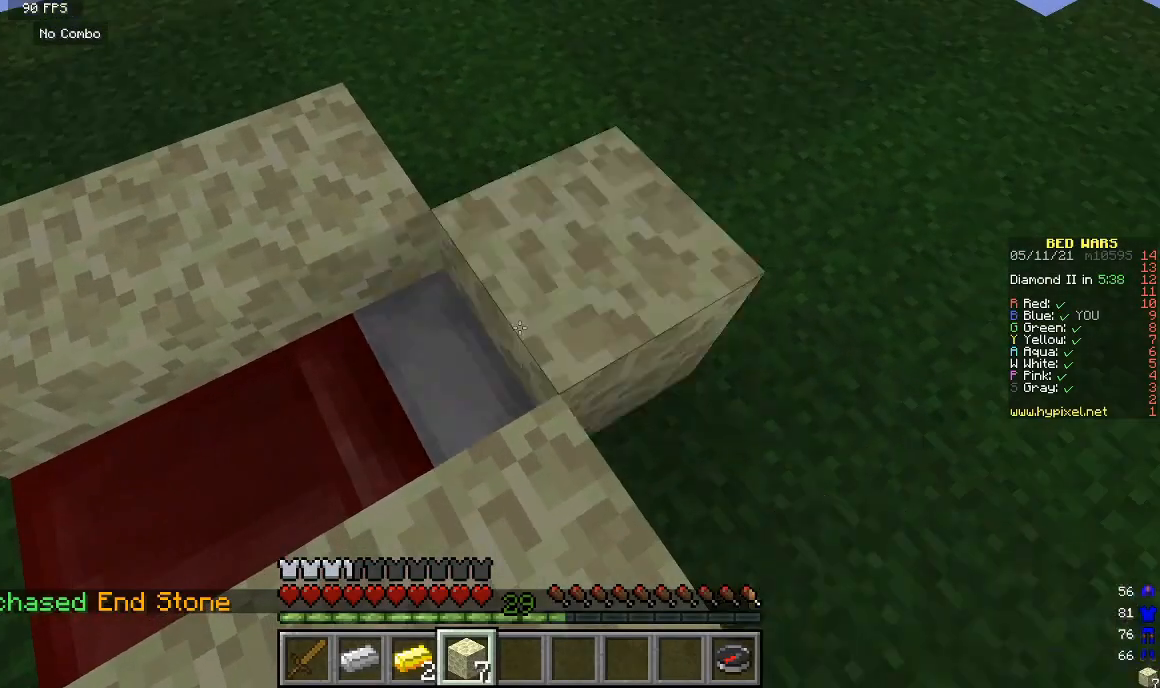
{"keys": [], "mouse": [], "events": [[100, "mouse_right", "up"]]}
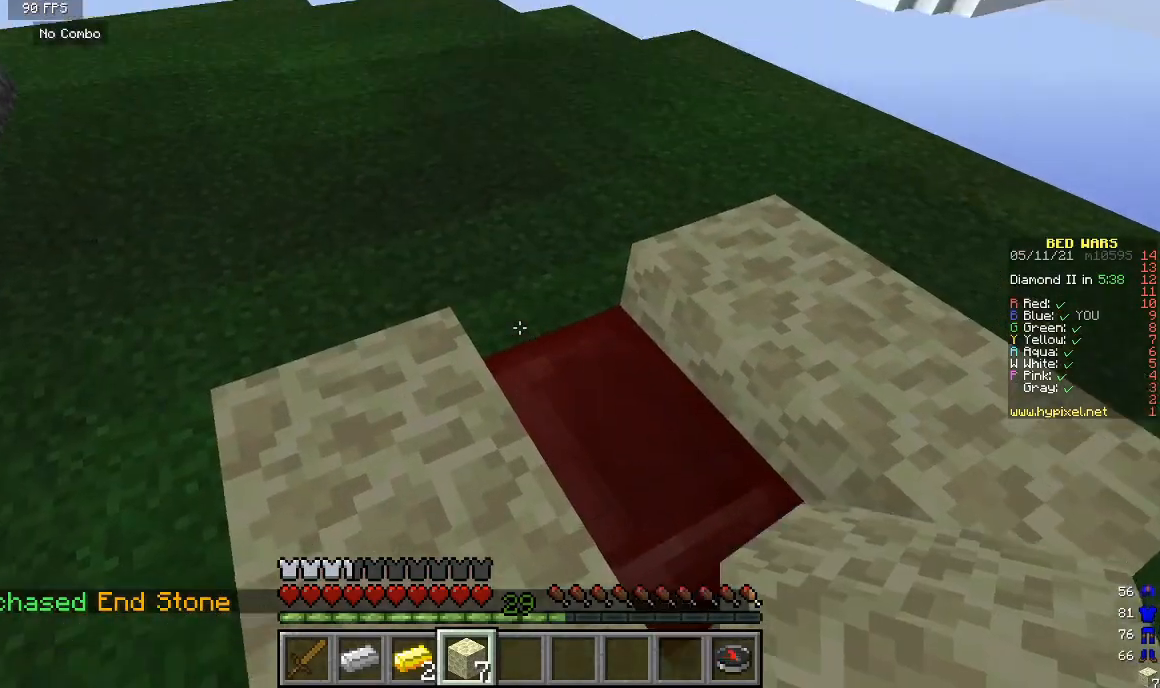
{"keys": [], "mouse": [], "events": [[167, "mouse_right", "down"], [350, "mouse_right", "up"]]}
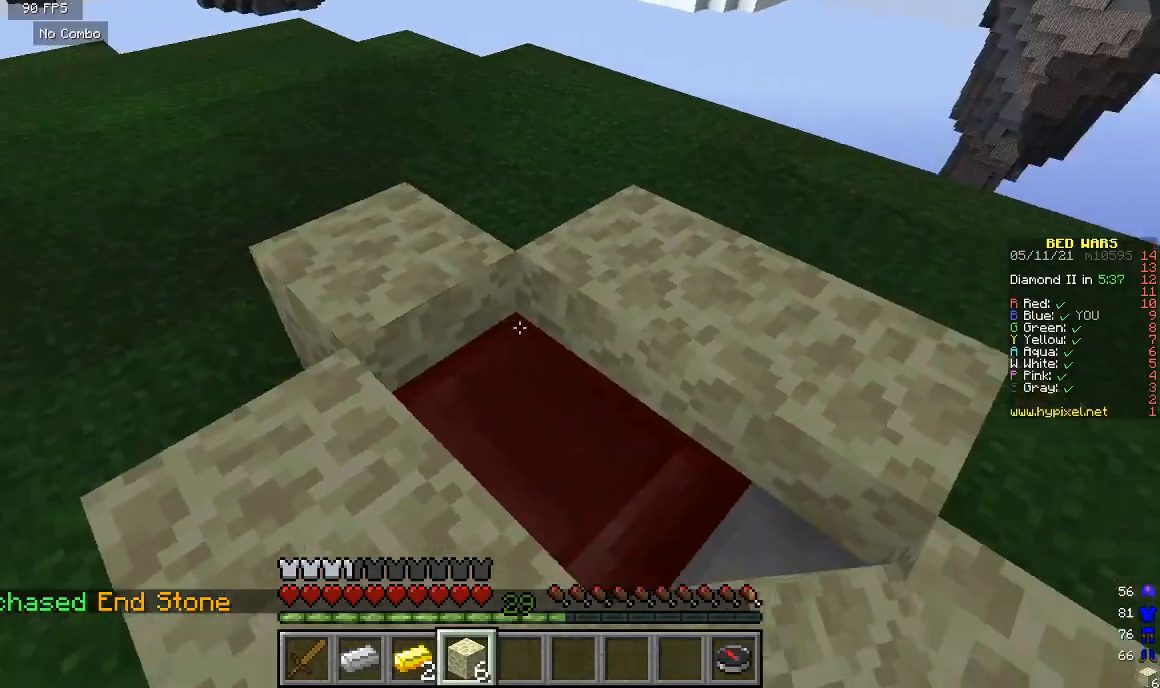
{"keys": ["s"], "mouse": [], "events": [[200, "a", "down"], [433, "a", "up"], [467, "s", "down"]]}